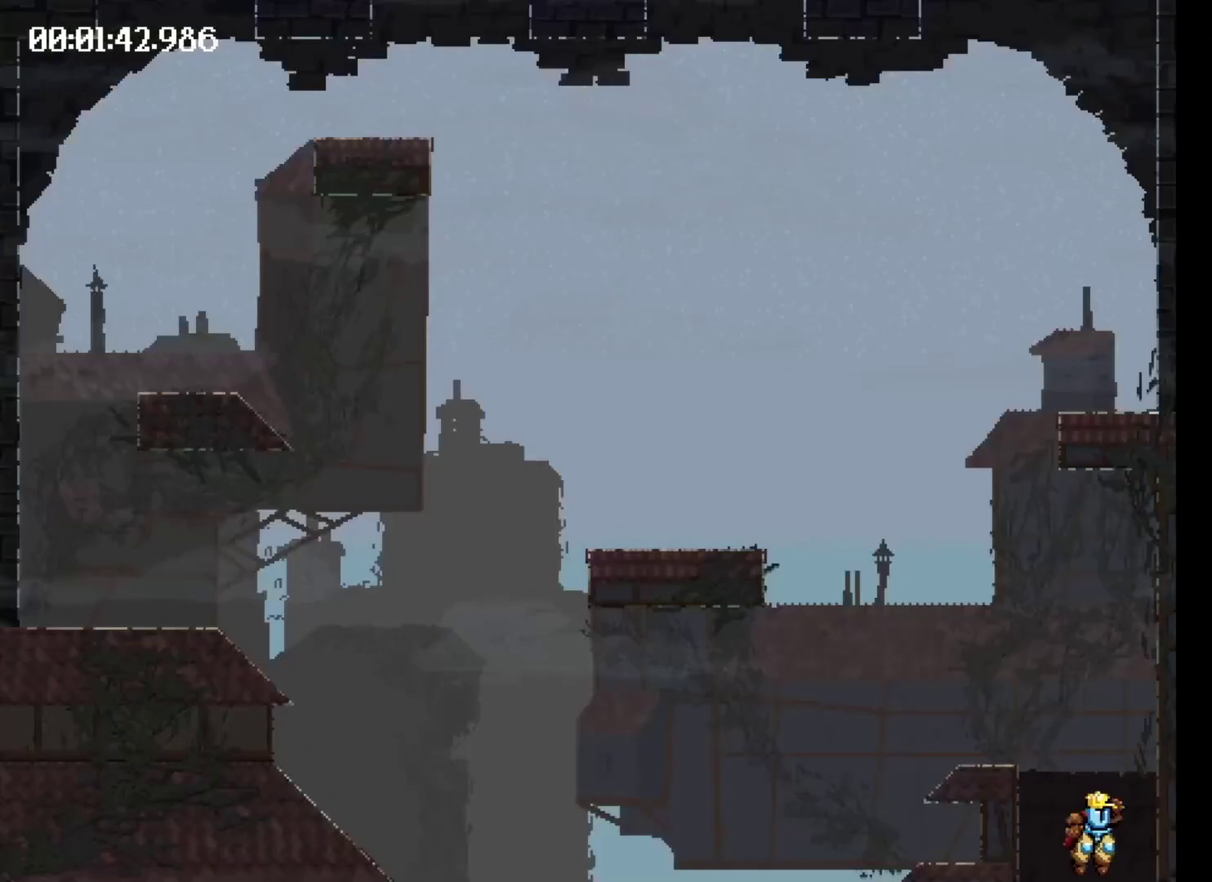
Gameplay with a controller (Xbox layout); each line is a JSON object with the inputs held at the frame after it. "events" lists button and stick changes between this image and that frame as [ms after this image, input, new state], when the widget could be followed in between. Not read: L3 R3 left_stick right_stick.
{"buttons": ["DPAD_LEFT"], "events": [[33, "DPAD_RIGHT", "up"], [266, "DPAD_LEFT", "down"]]}
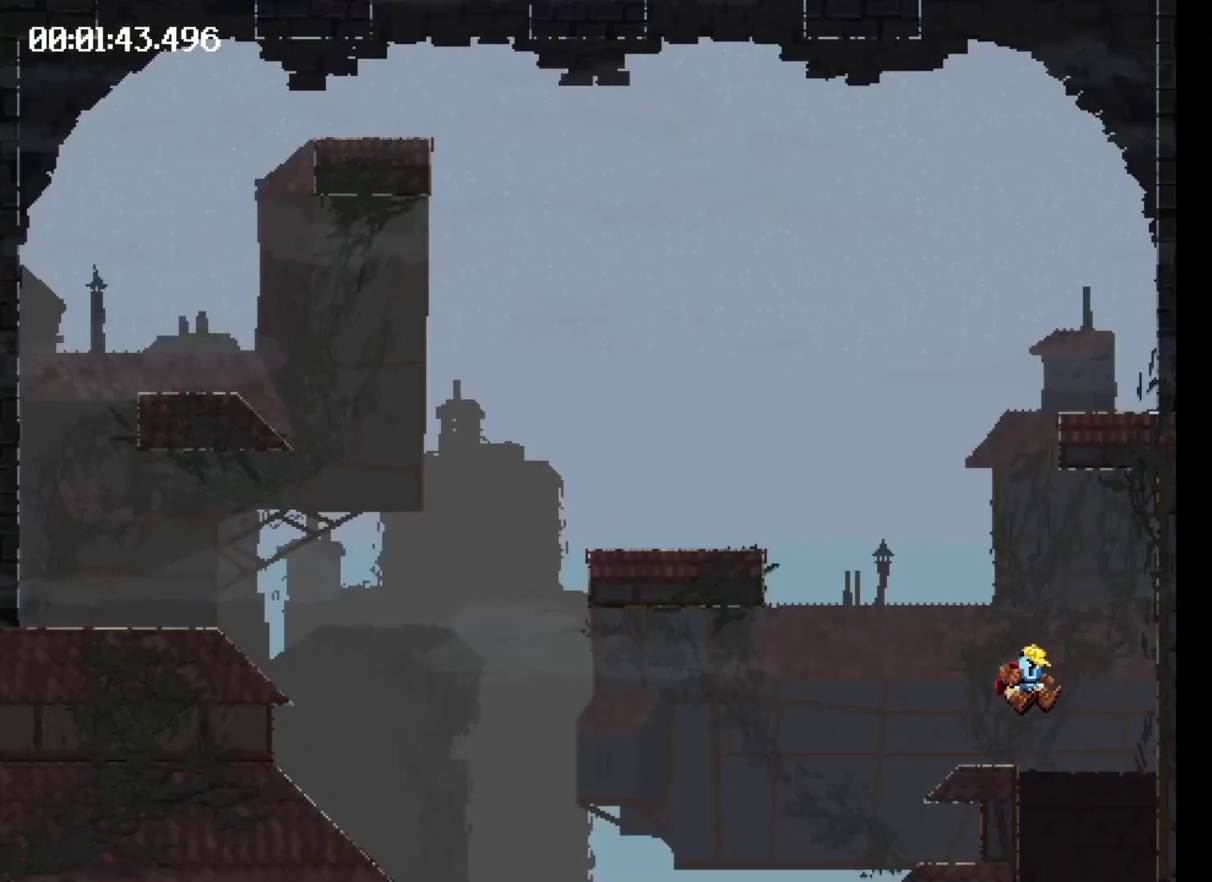
{"buttons": ["X", "DPAD_LEFT"], "events": [[66, "X", "down"]]}
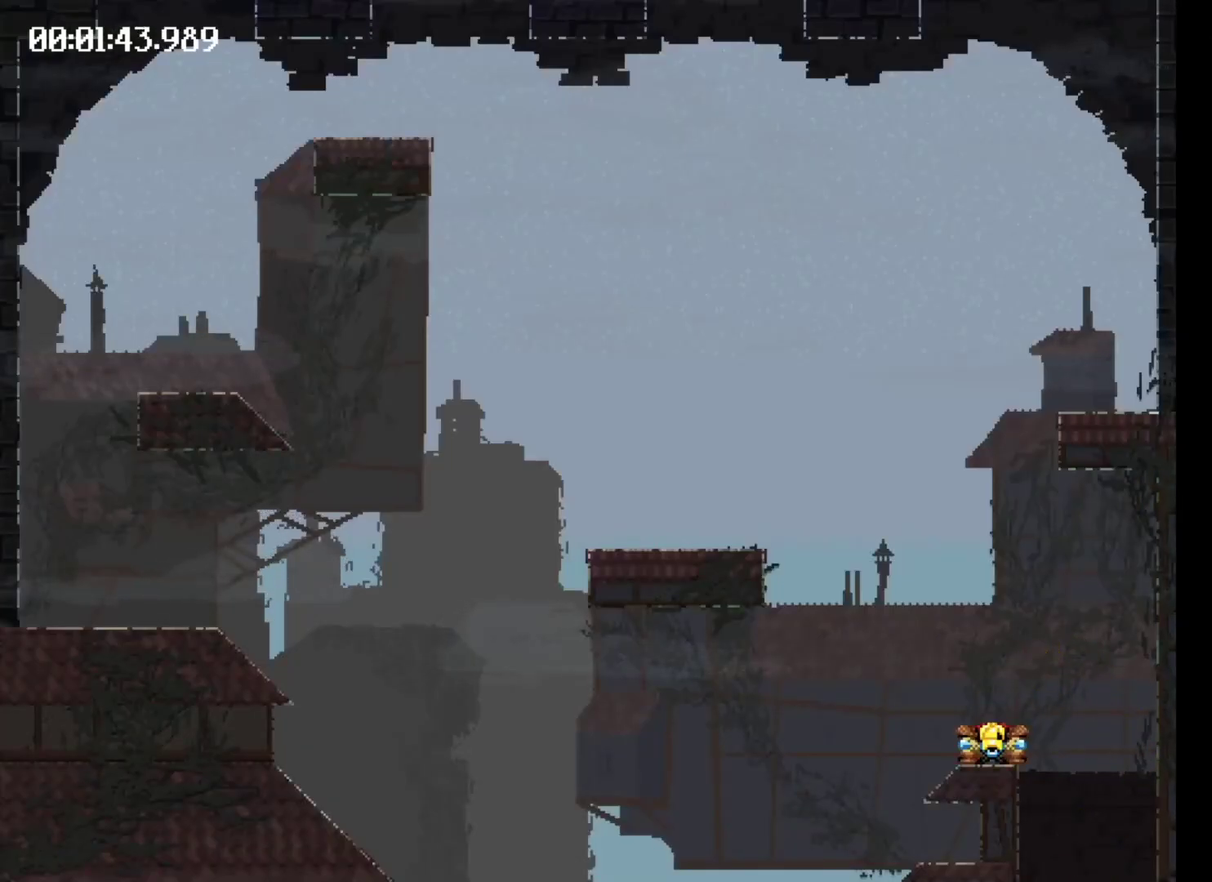
{"buttons": ["DPAD_LEFT"], "events": [[166, "X", "up"]]}
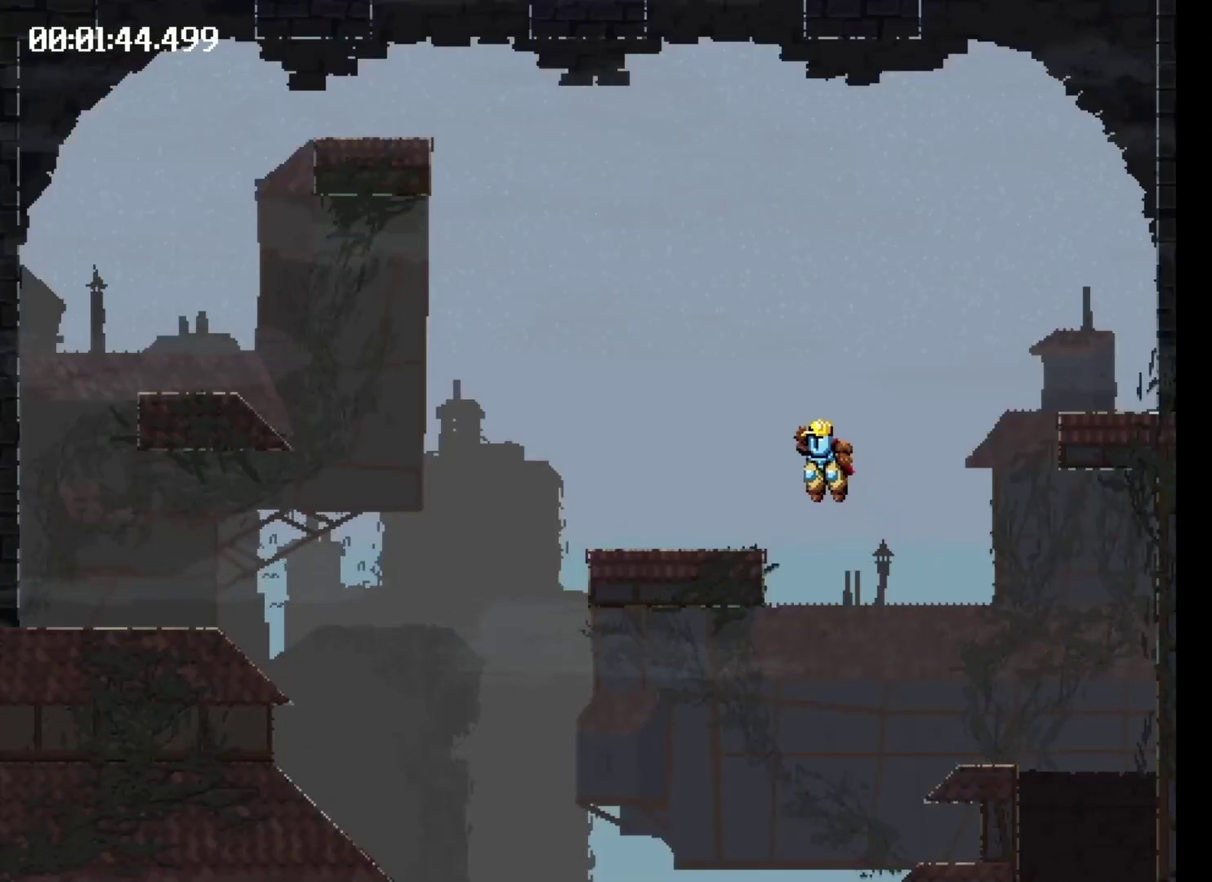
{"buttons": ["X", "DPAD_LEFT"], "events": [[333, "X", "down"]]}
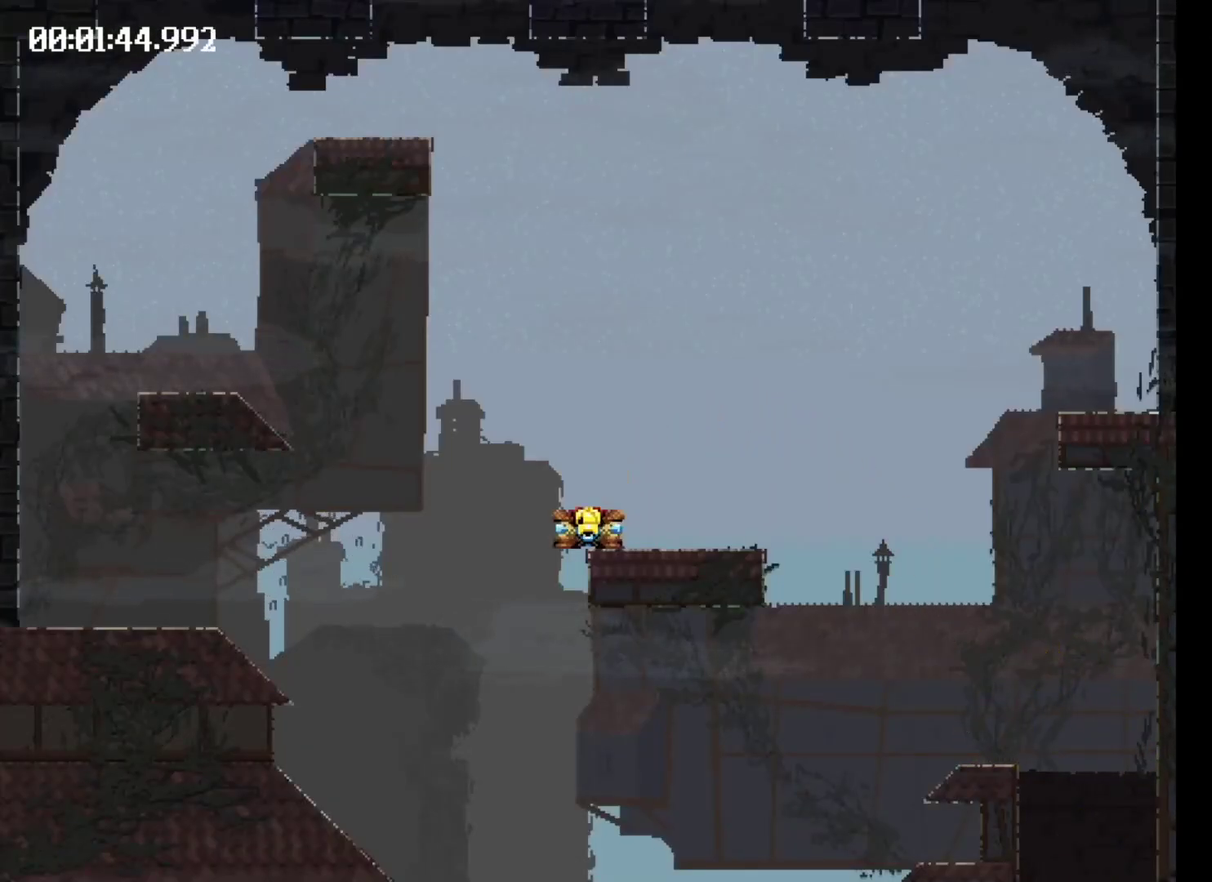
{"buttons": ["DPAD_LEFT"], "events": [[400, "X", "up"]]}
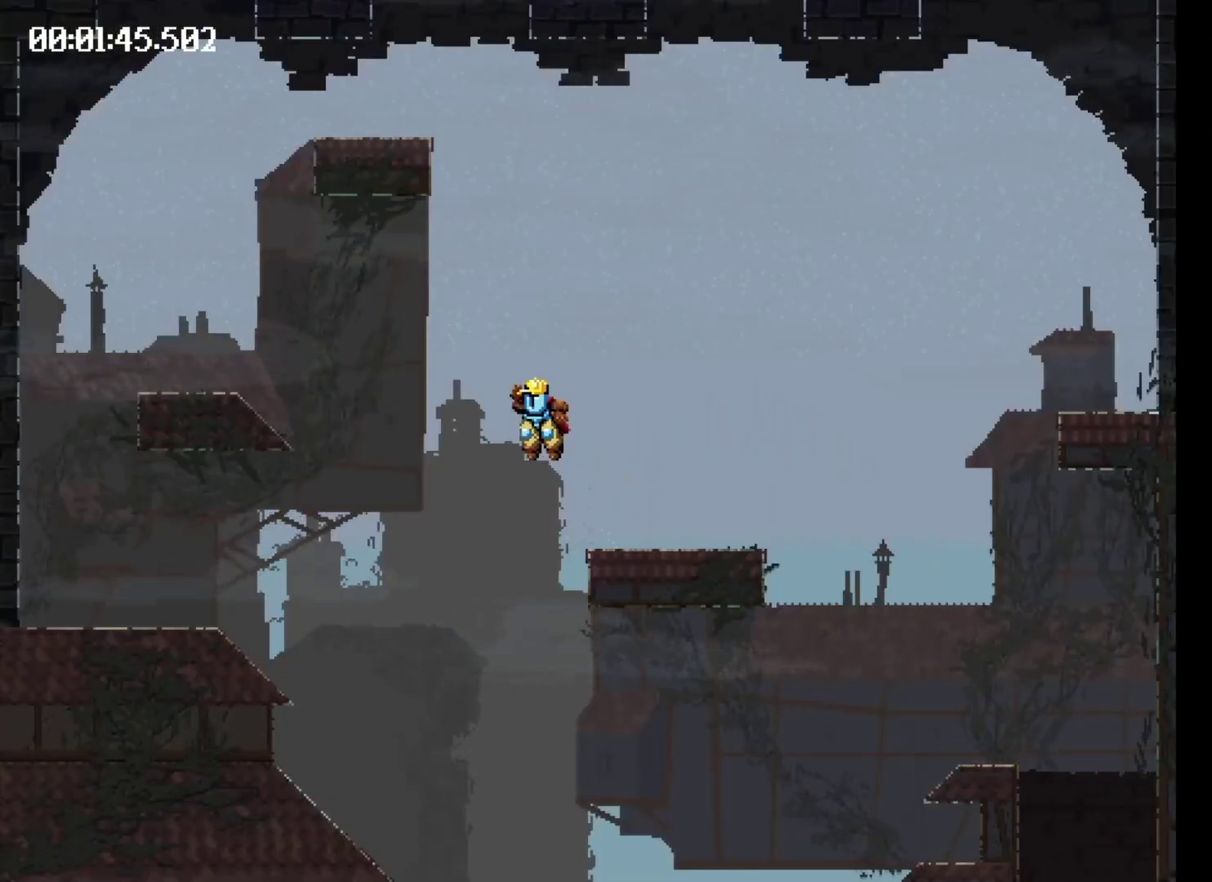
{"buttons": ["DPAD_LEFT"], "events": []}
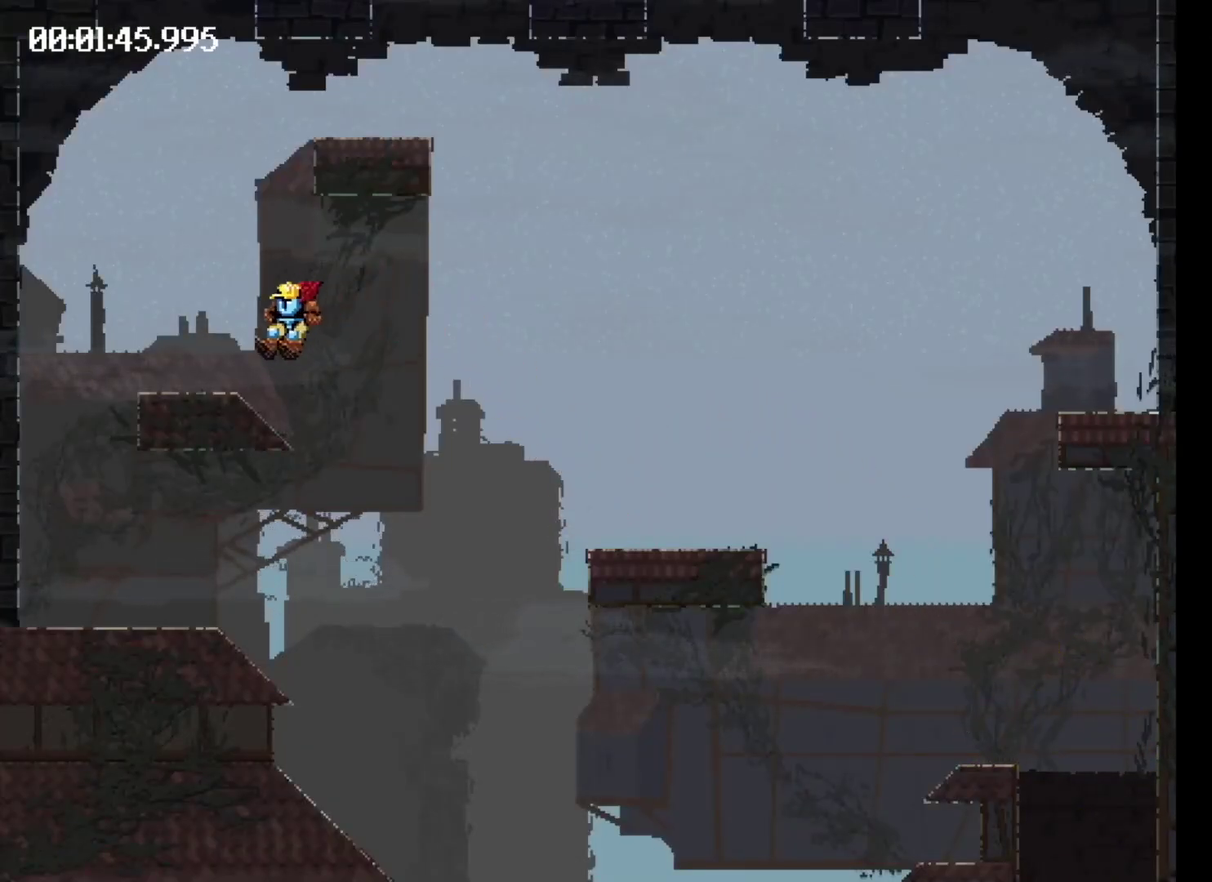
{"buttons": ["X"], "events": [[33, "X", "down"], [133, "X", "up"], [366, "X", "down"], [433, "DPAD_LEFT", "up"]]}
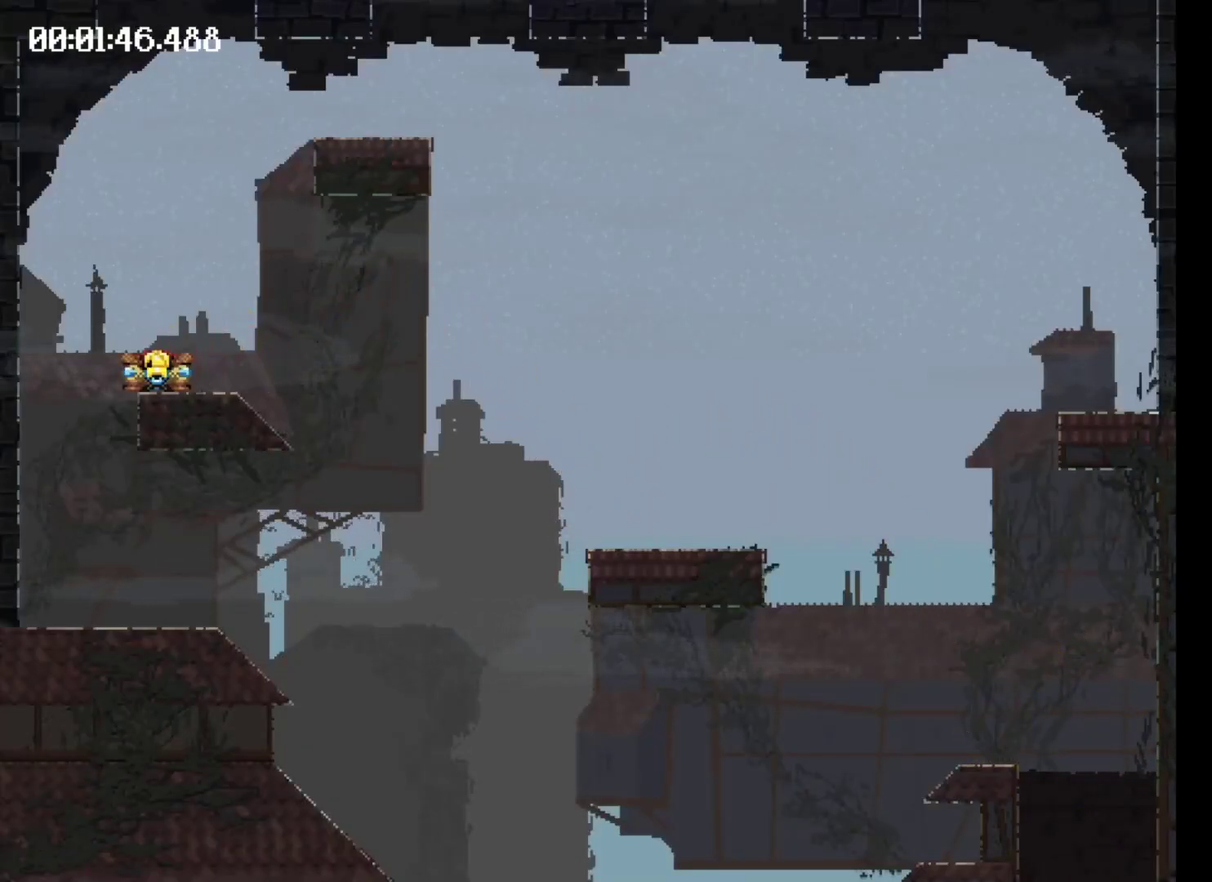
{"buttons": ["X", "DPAD_RIGHT"], "events": [[166, "DPAD_RIGHT", "down"]]}
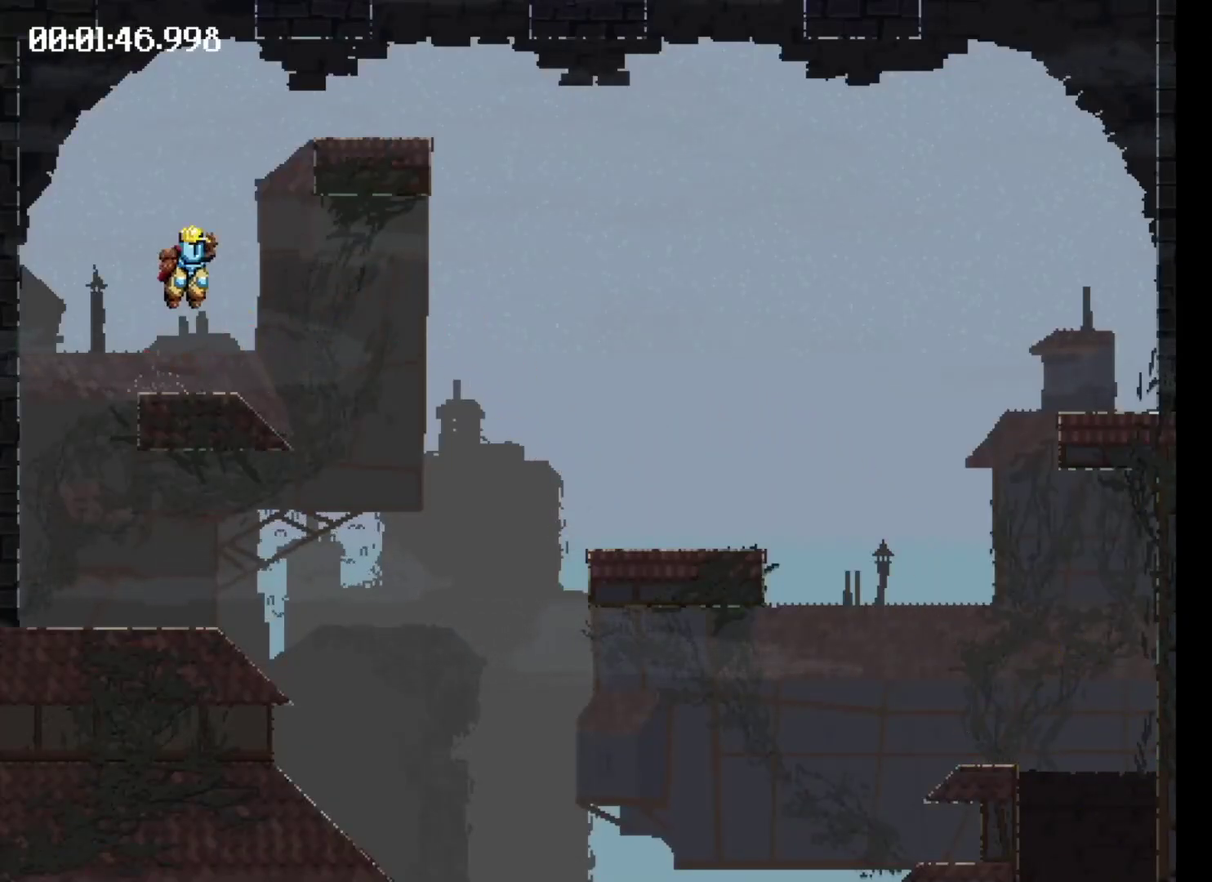
{"buttons": ["DPAD_RIGHT"], "events": [[100, "X", "up"], [366, "X", "down"], [466, "X", "up"]]}
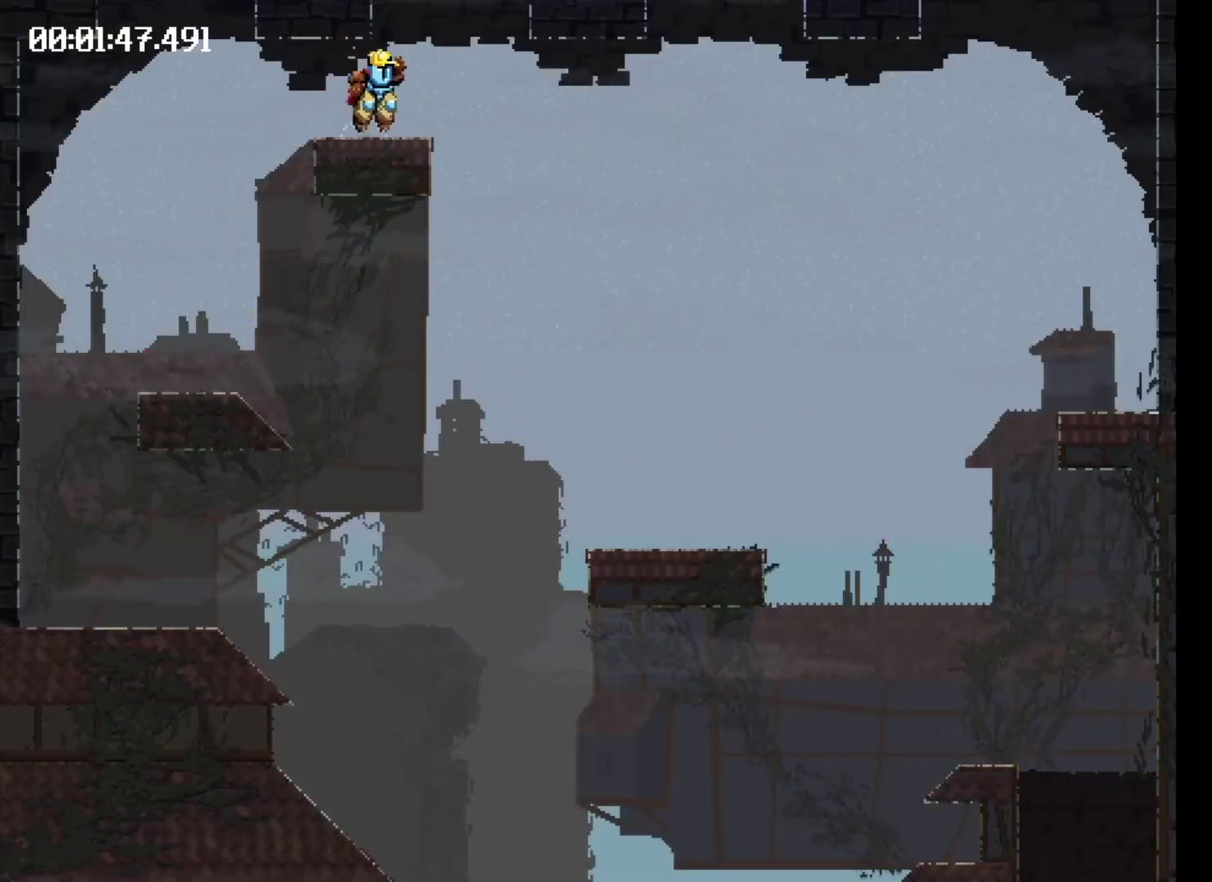
{"buttons": ["X", "DPAD_LEFT"], "events": [[66, "DPAD_RIGHT", "up"], [66, "X", "down"], [333, "DPAD_LEFT", "down"]]}
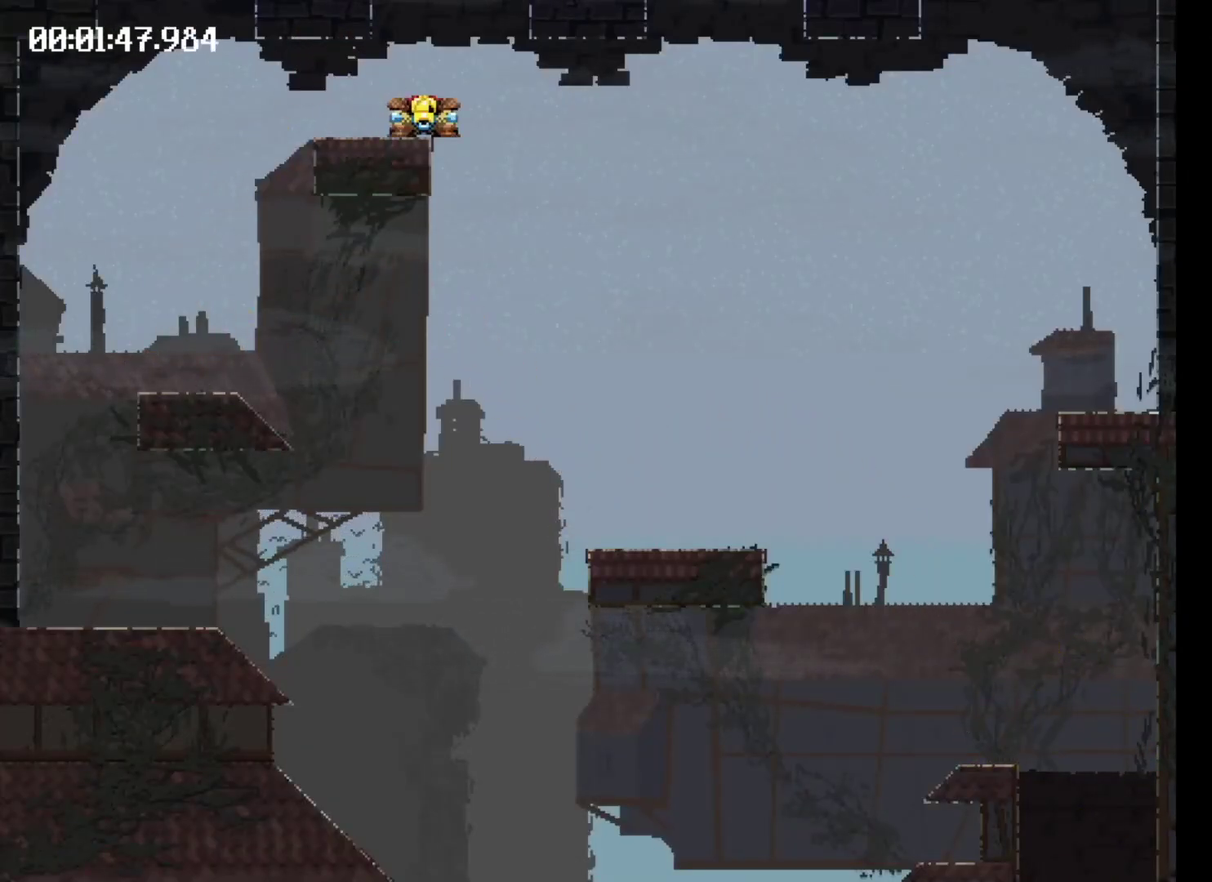
{"buttons": [], "events": [[300, "DPAD_LEFT", "up"], [333, "X", "up"]]}
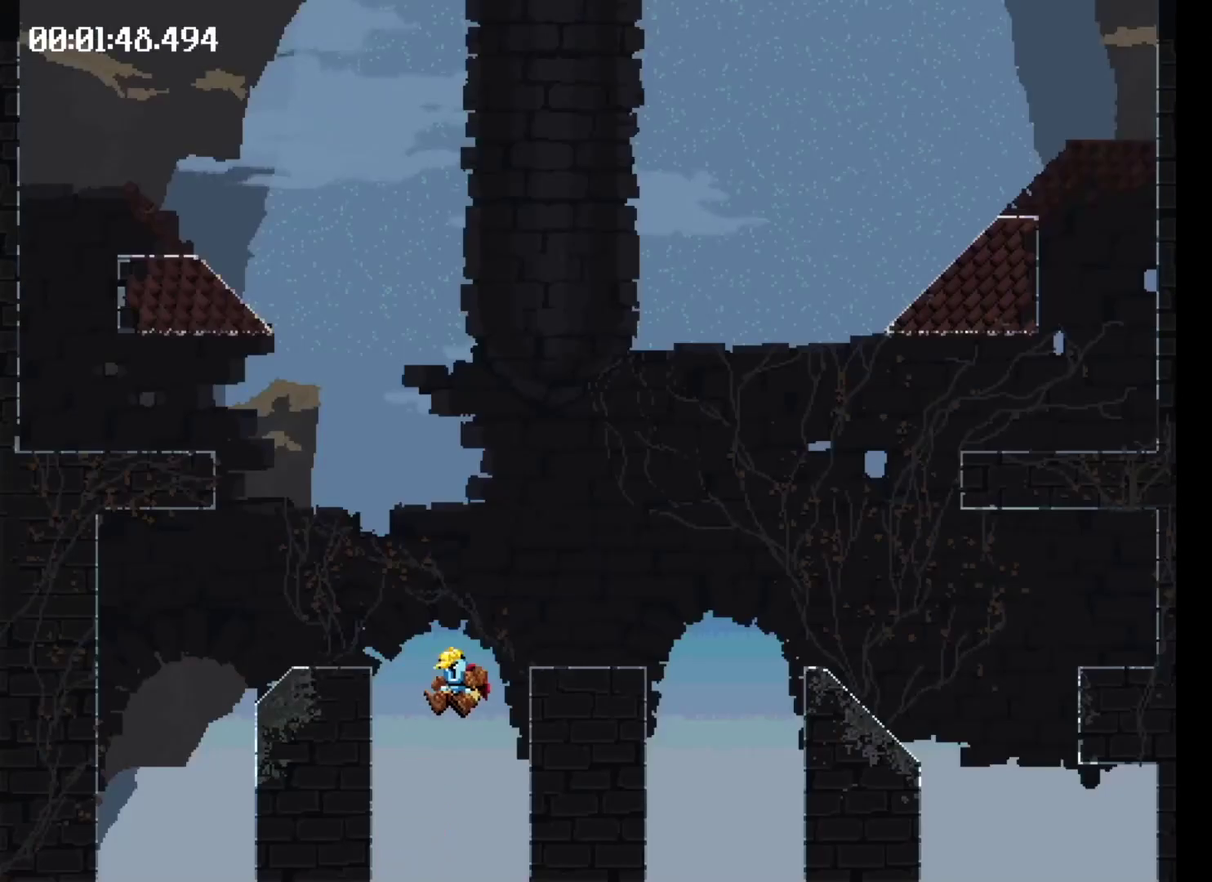
{"buttons": ["DPAD_RIGHT"], "events": [[33, "DPAD_RIGHT", "down"], [366, "X", "down"], [466, "X", "up"]]}
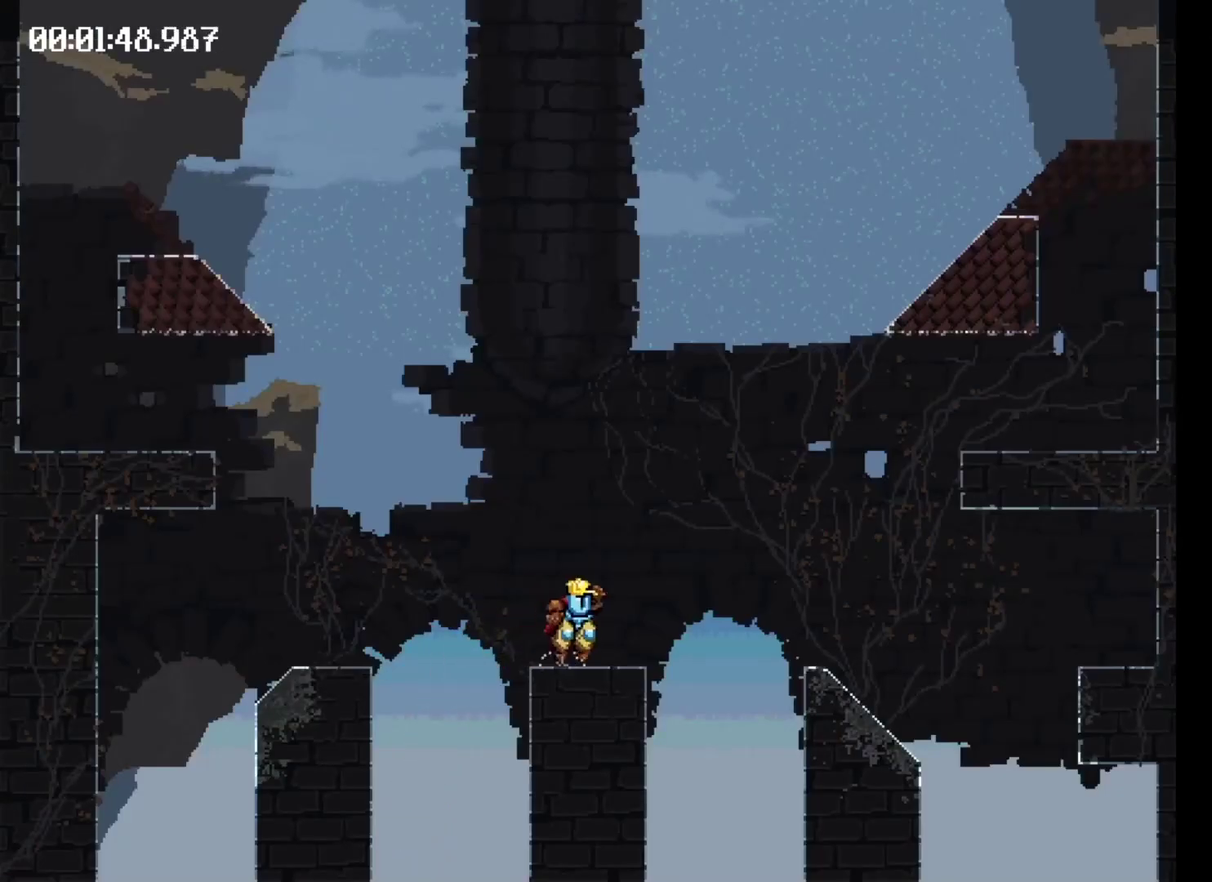
{"buttons": ["X", "DPAD_RIGHT"], "events": [[66, "X", "down"]]}
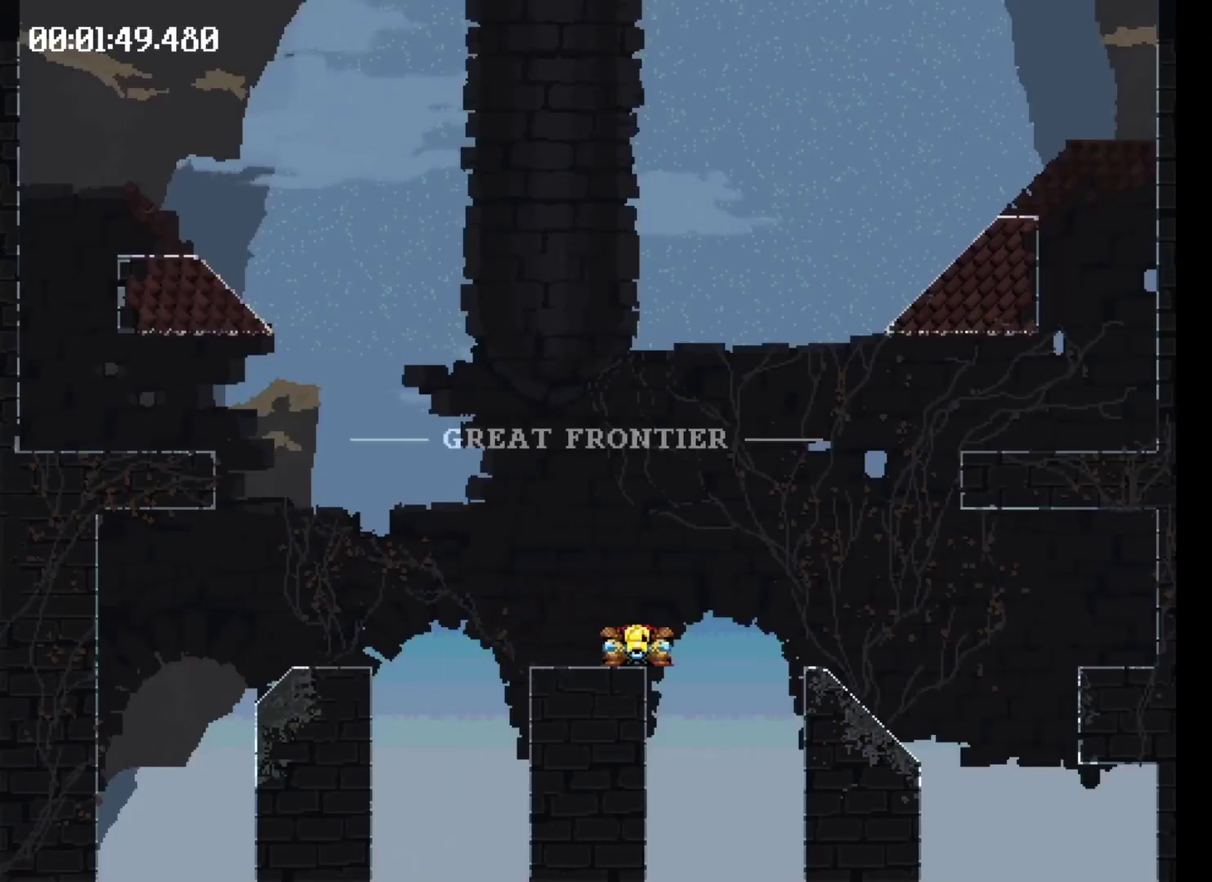
{"buttons": ["DPAD_RIGHT"], "events": [[100, "X", "up"]]}
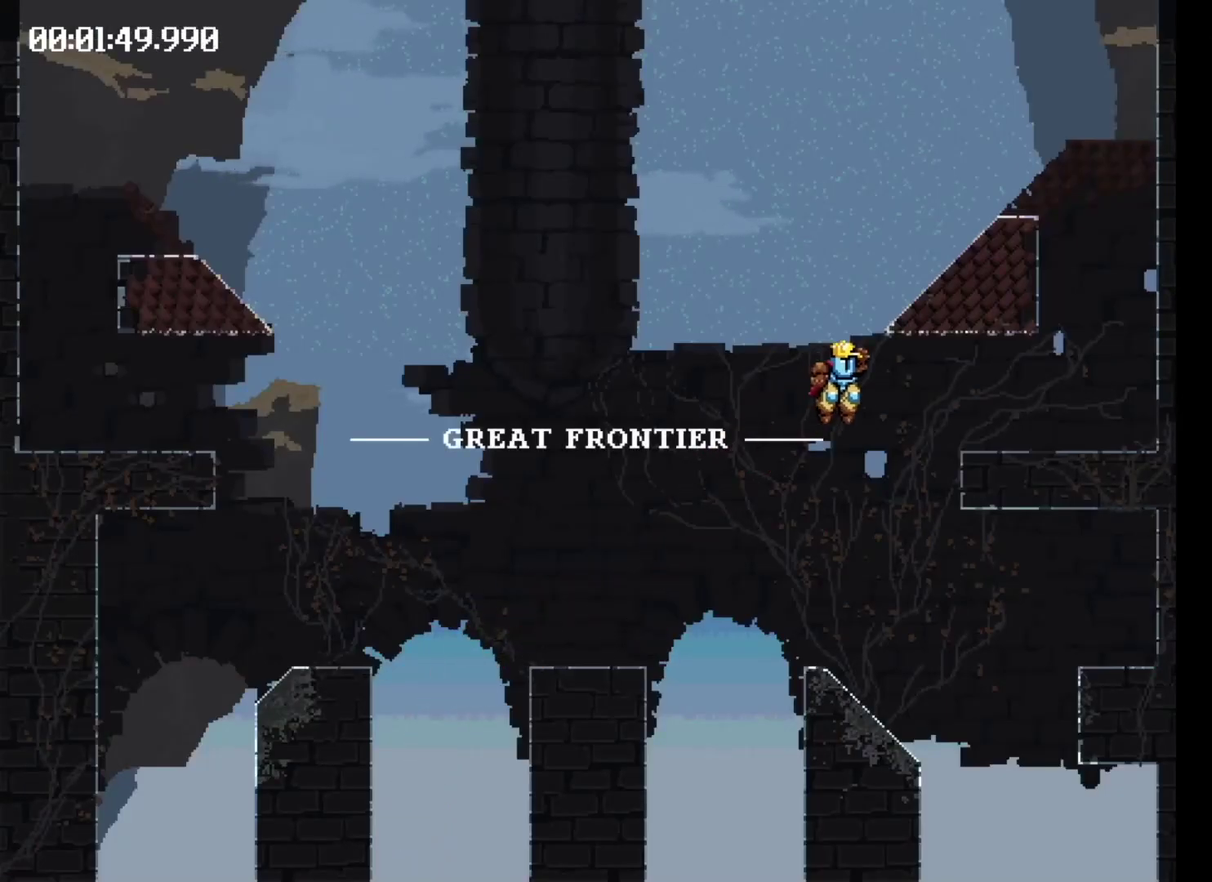
{"buttons": ["X", "DPAD_RIGHT"], "events": [[166, "X", "down"], [266, "X", "up"], [400, "X", "down"]]}
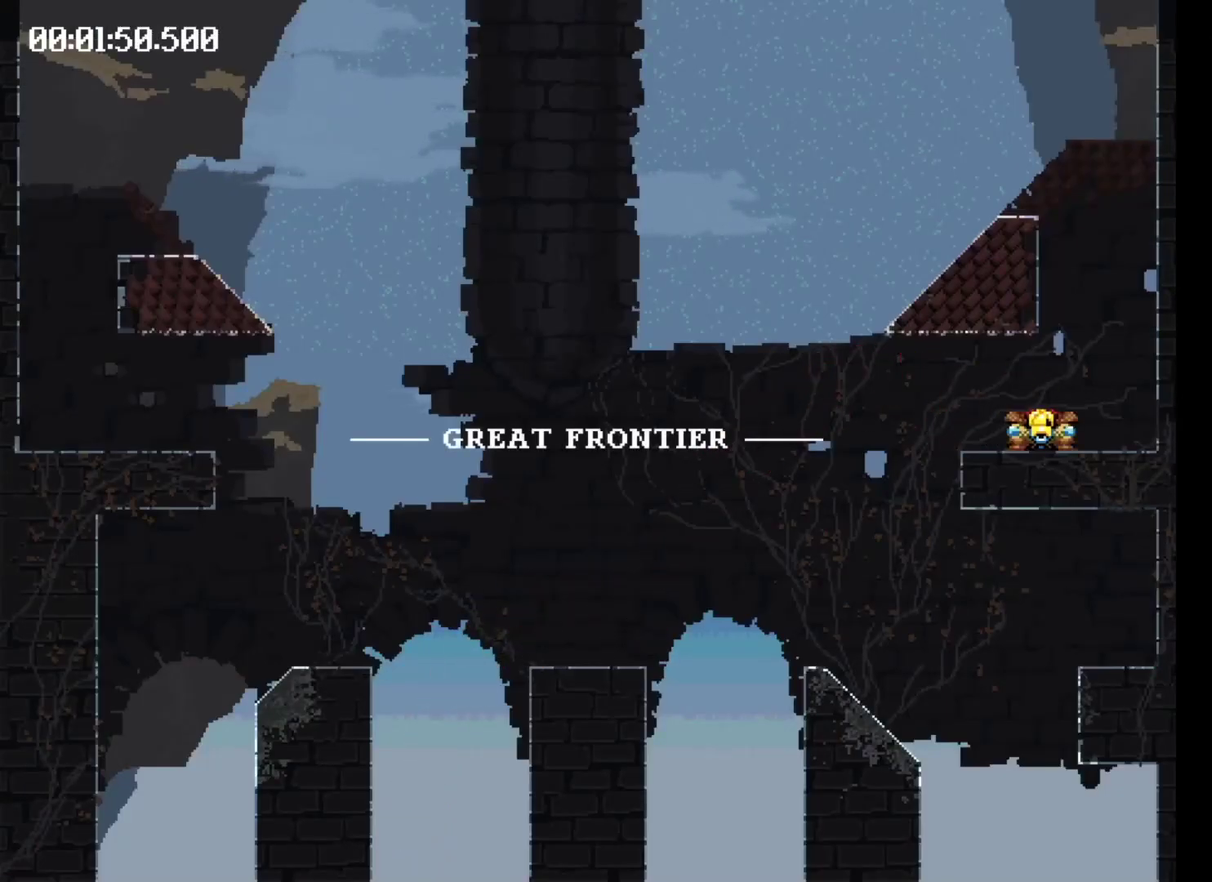
{"buttons": ["DPAD_RIGHT"], "events": [[400, "X", "up"]]}
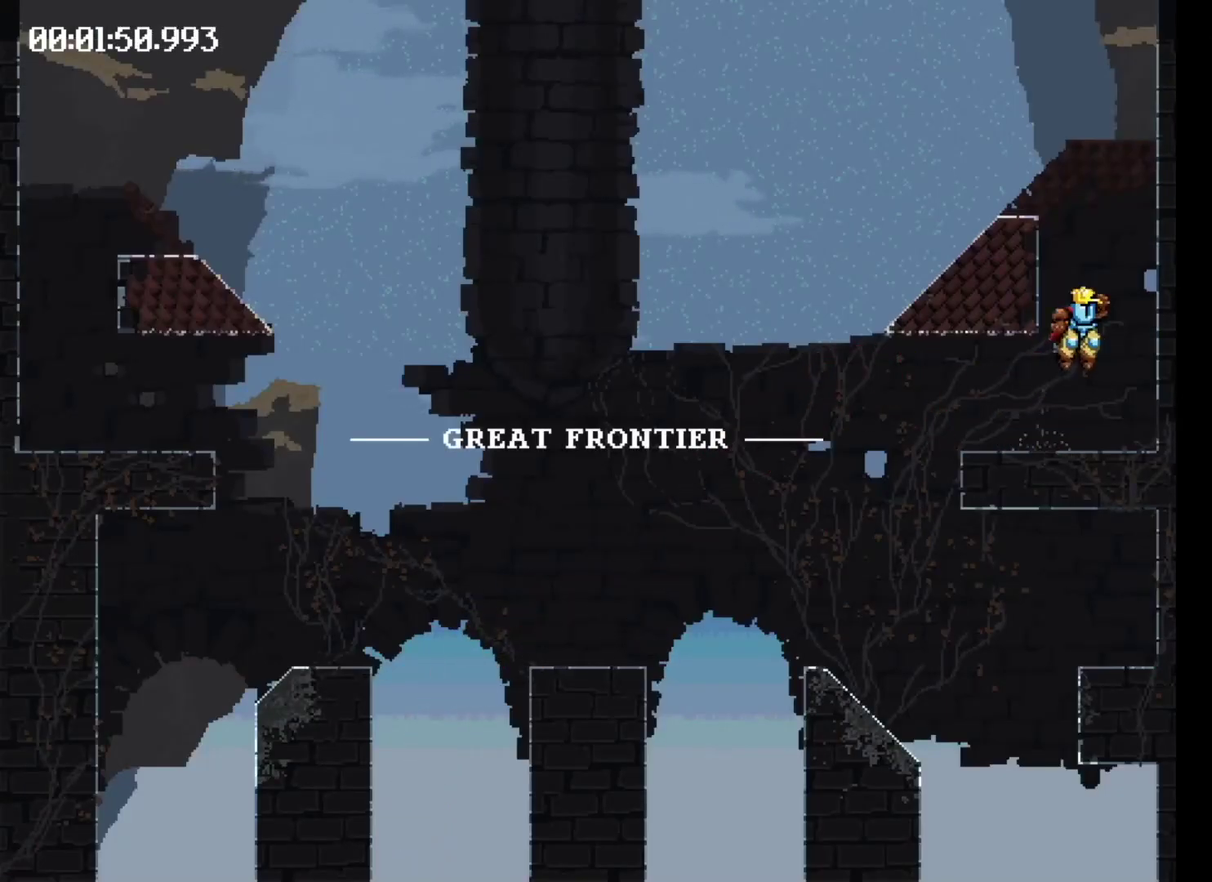
{"buttons": ["X", "DPAD_LEFT"], "events": [[166, "DPAD_RIGHT", "up"], [366, "X", "down"], [433, "DPAD_LEFT", "down"]]}
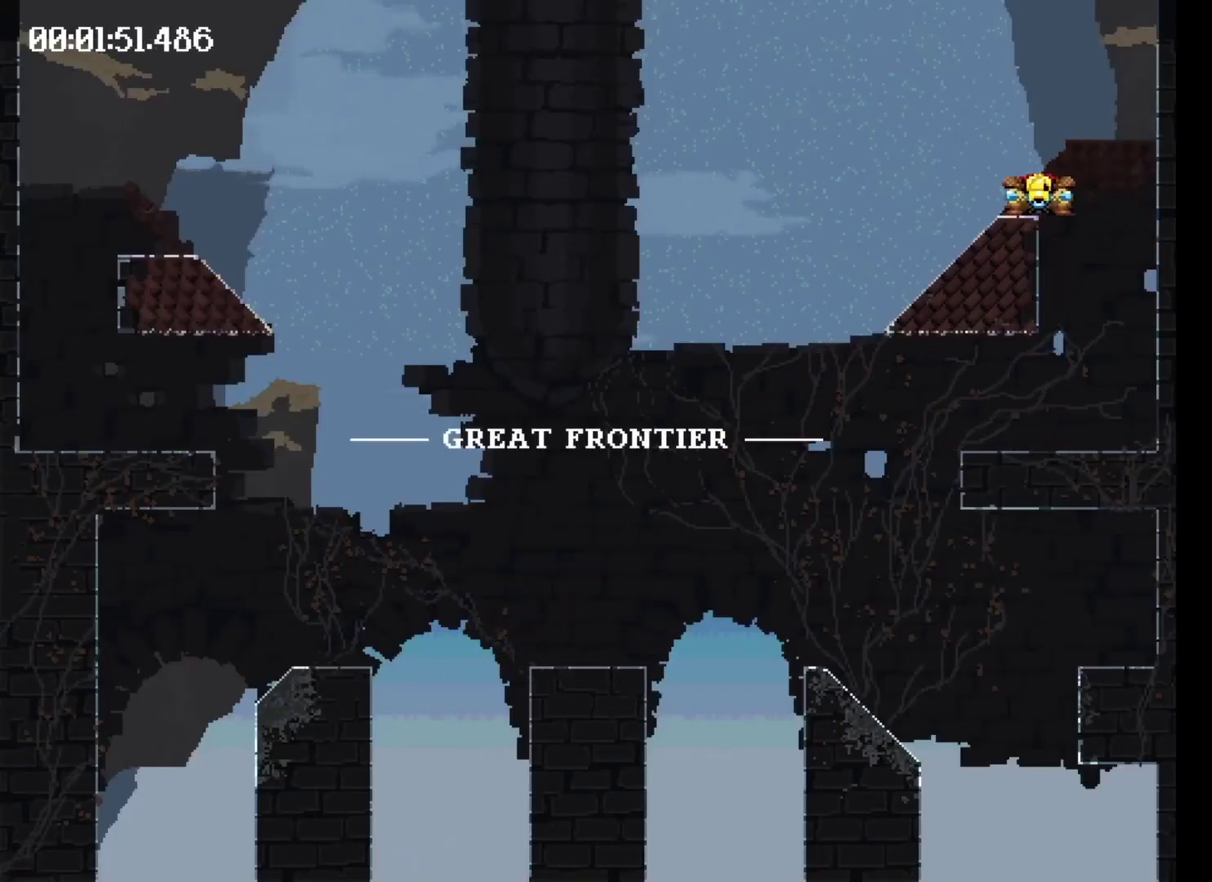
{"buttons": ["X", "DPAD_LEFT"], "events": []}
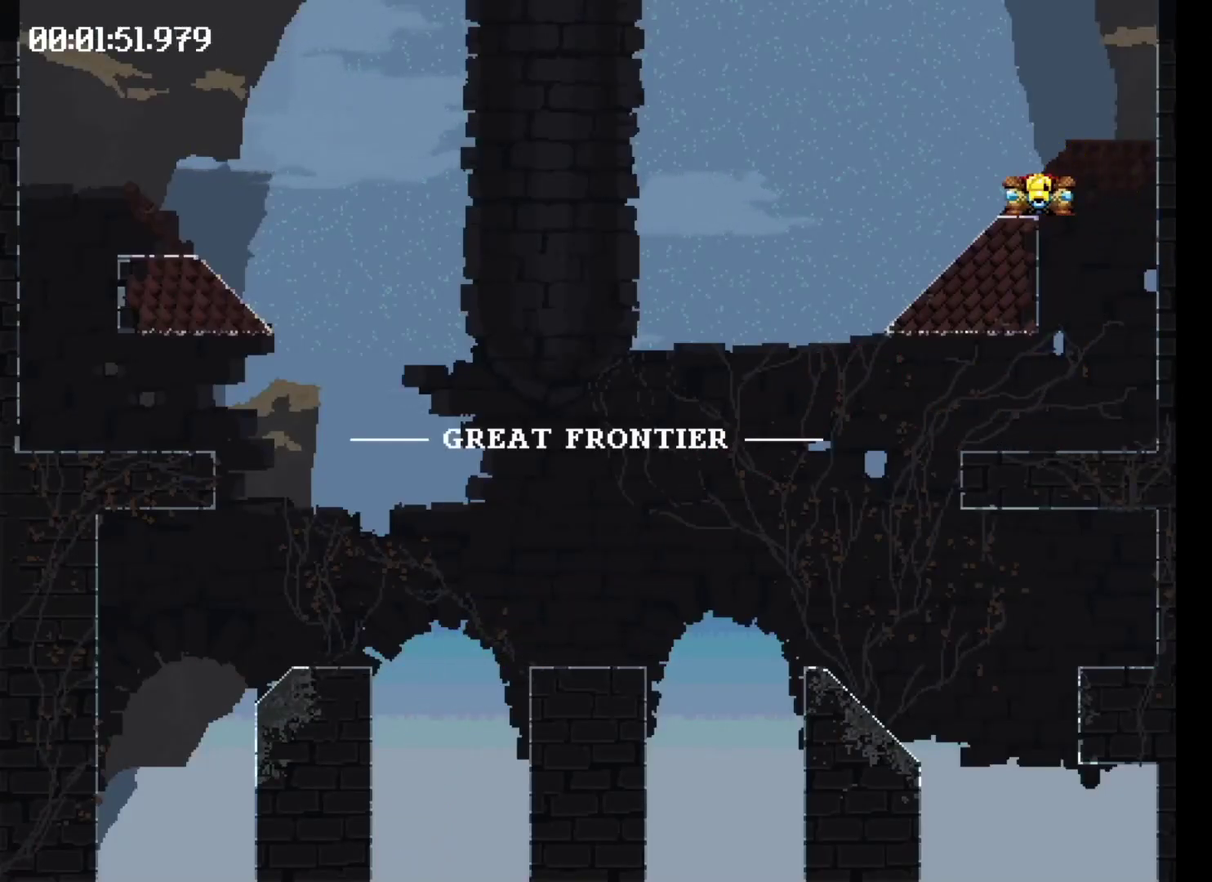
{"buttons": ["DPAD_RIGHT"], "events": [[200, "DPAD_LEFT", "up"], [200, "X", "up"], [400, "DPAD_RIGHT", "down"]]}
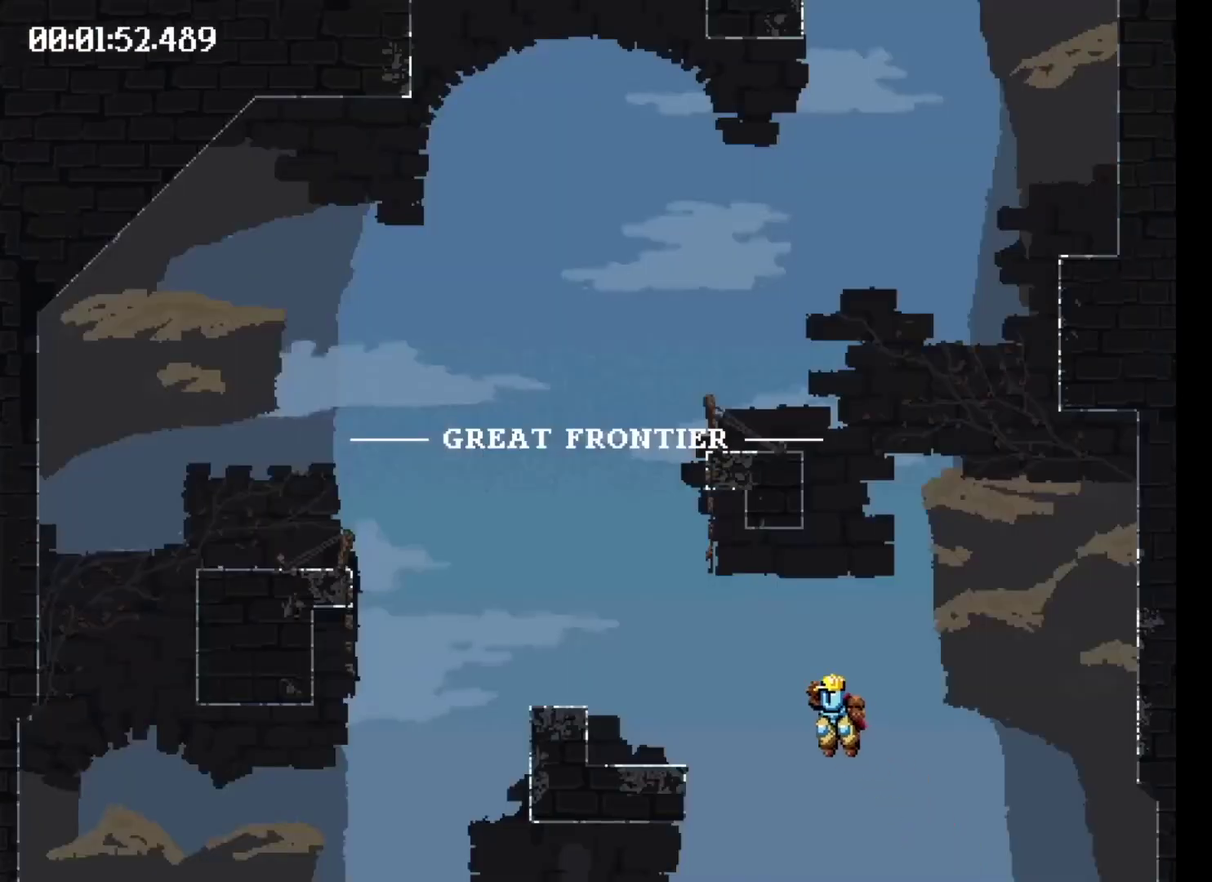
{"buttons": ["X", "DPAD_RIGHT"], "events": [[466, "X", "down"]]}
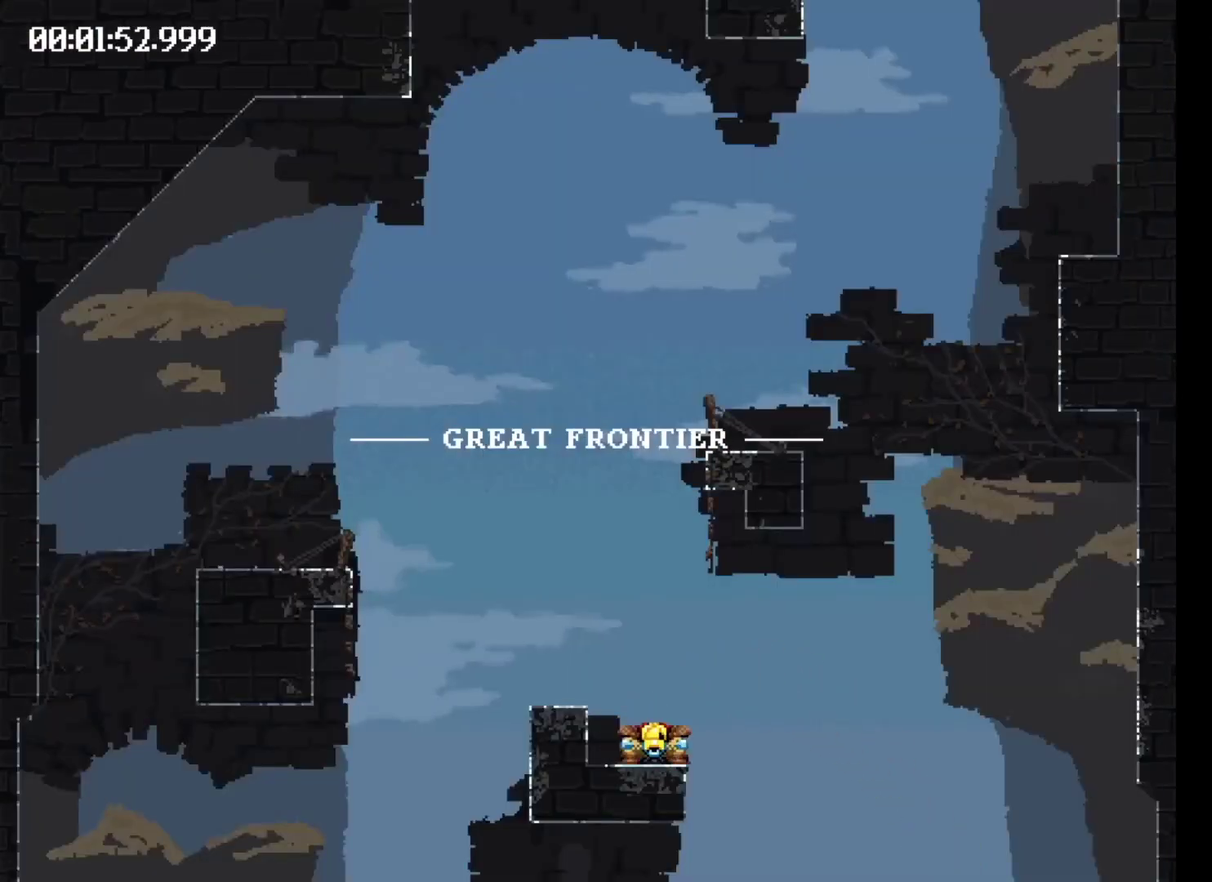
{"buttons": ["DPAD_LEFT"], "events": [[33, "DPAD_RIGHT", "up"], [233, "DPAD_LEFT", "down"], [433, "X", "up"]]}
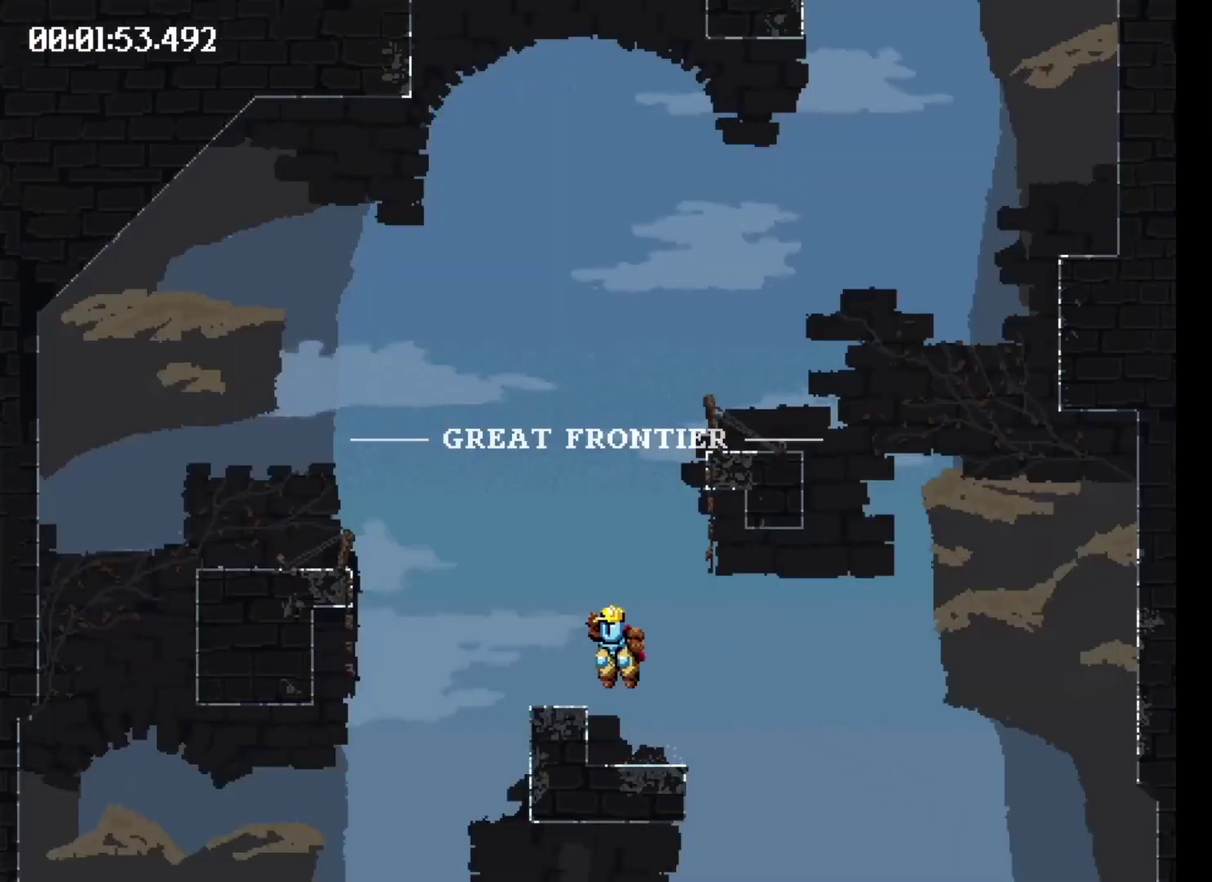
{"buttons": ["X"], "events": [[133, "DPAD_LEFT", "up"], [400, "X", "down"]]}
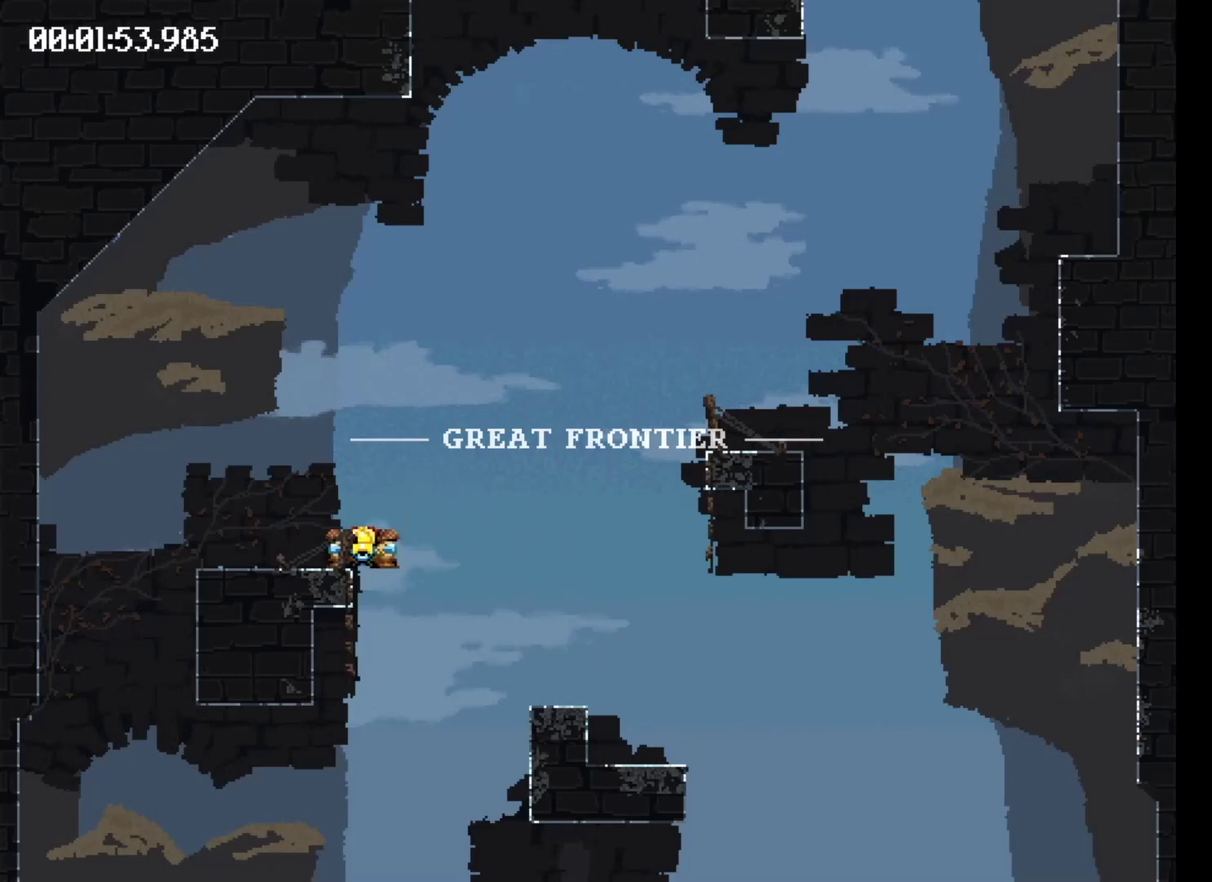
{"buttons": ["DPAD_RIGHT"], "events": [[66, "DPAD_RIGHT", "down"], [400, "X", "up"]]}
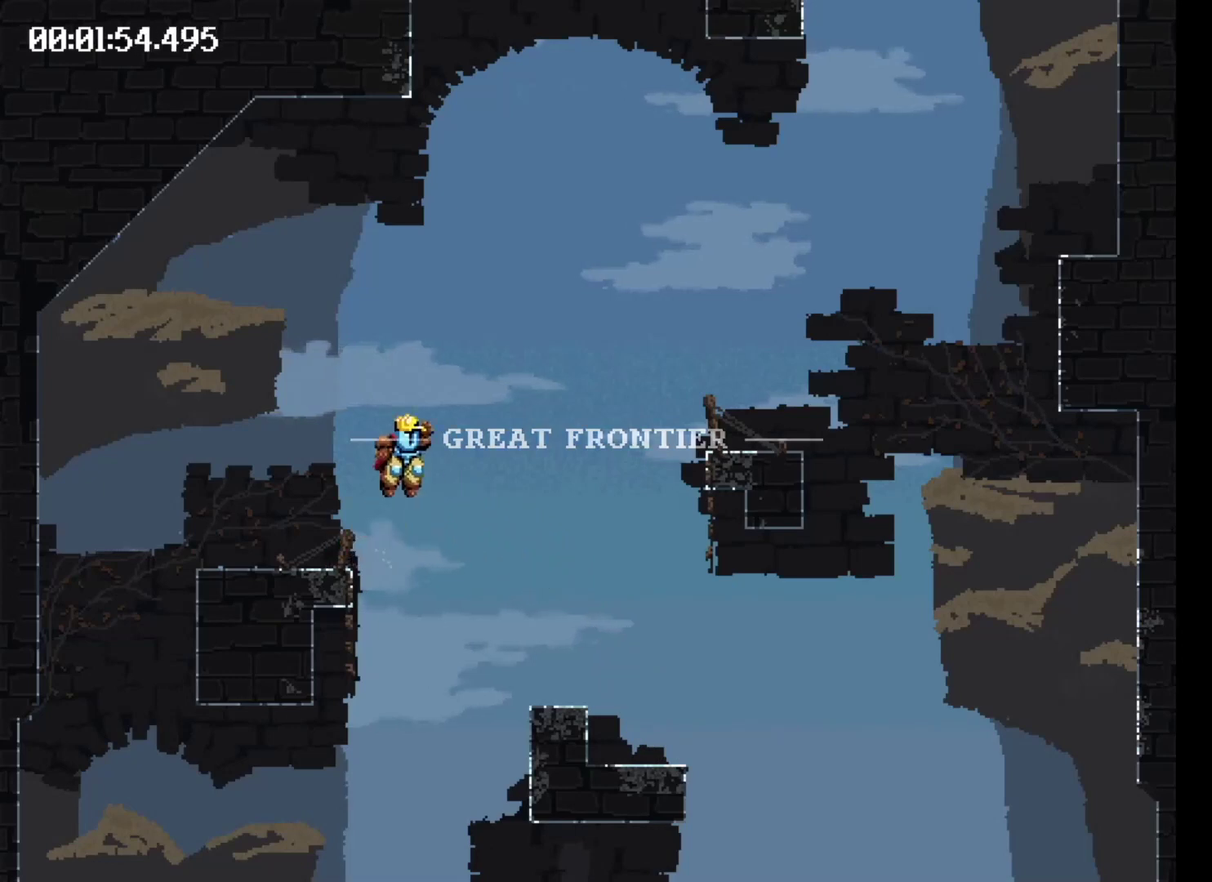
{"buttons": ["DPAD_RIGHT"], "events": []}
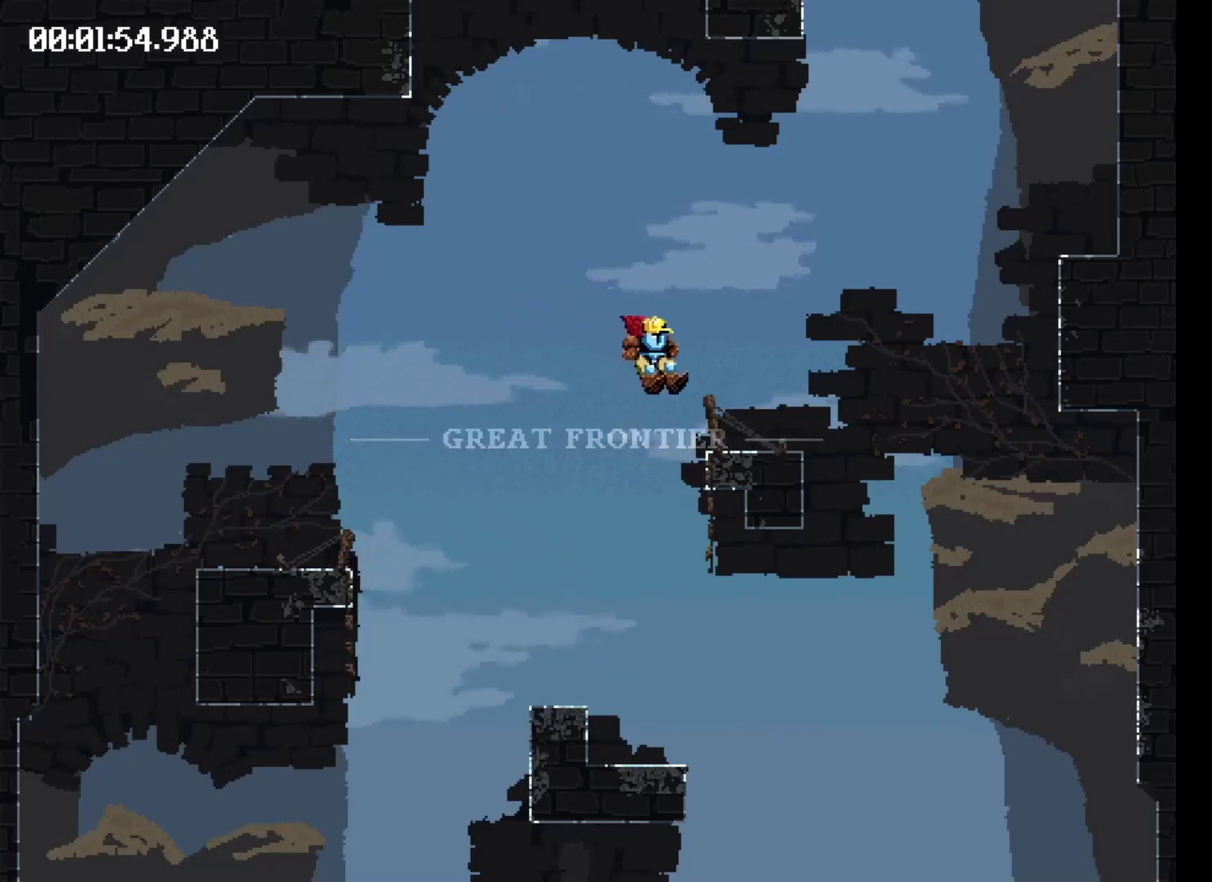
{"buttons": ["X", "DPAD_RIGHT"], "events": [[33, "X", "down"]]}
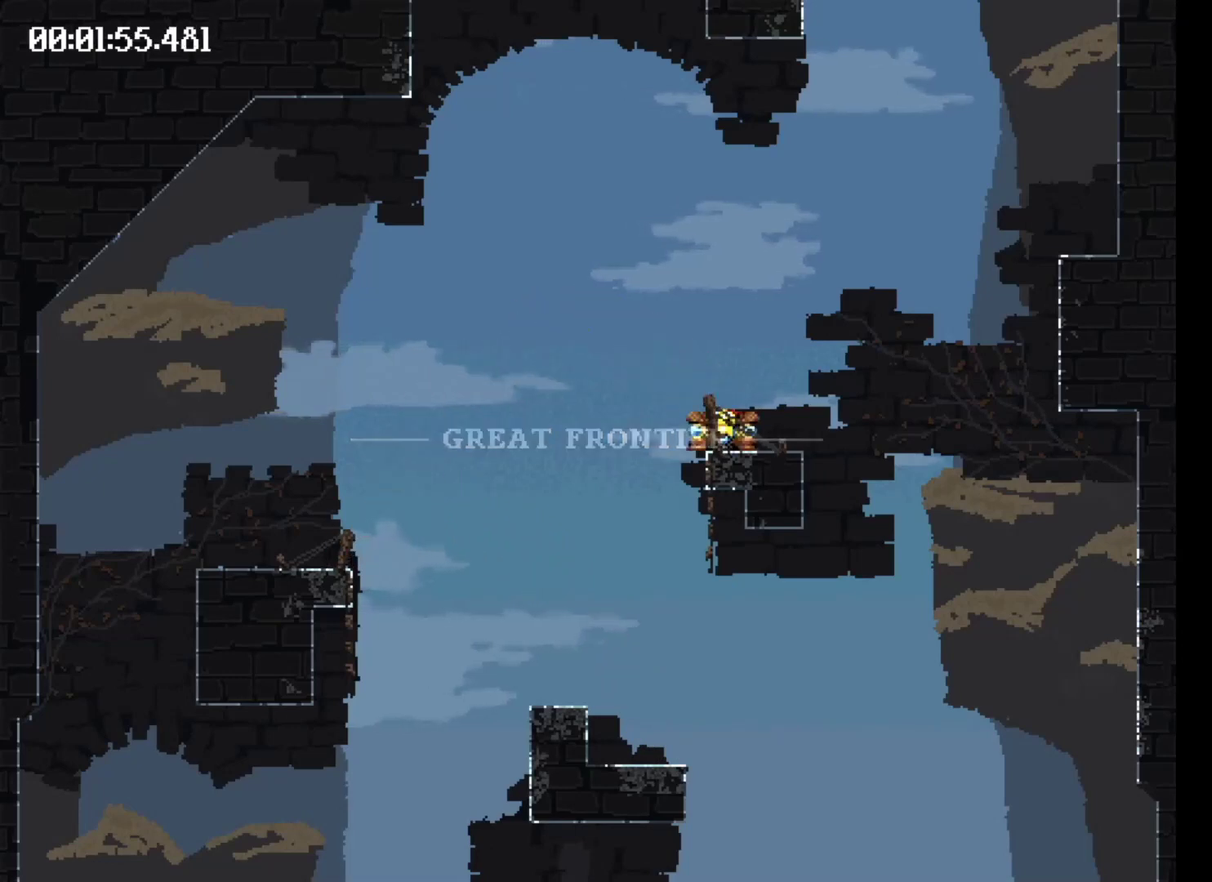
{"buttons": [], "events": [[100, "X", "up"], [433, "DPAD_RIGHT", "up"]]}
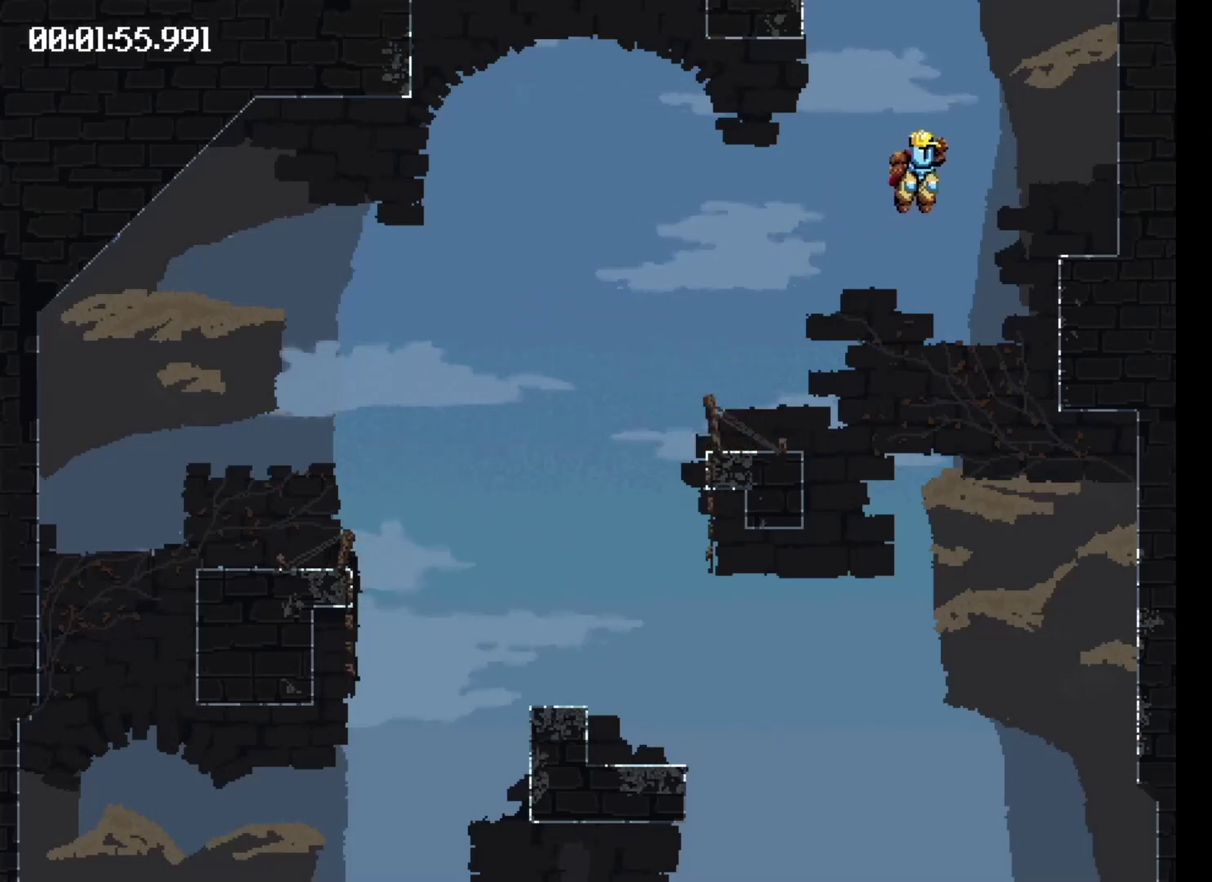
{"buttons": ["X", "DPAD_LEFT"], "events": [[133, "X", "down"], [300, "DPAD_LEFT", "down"]]}
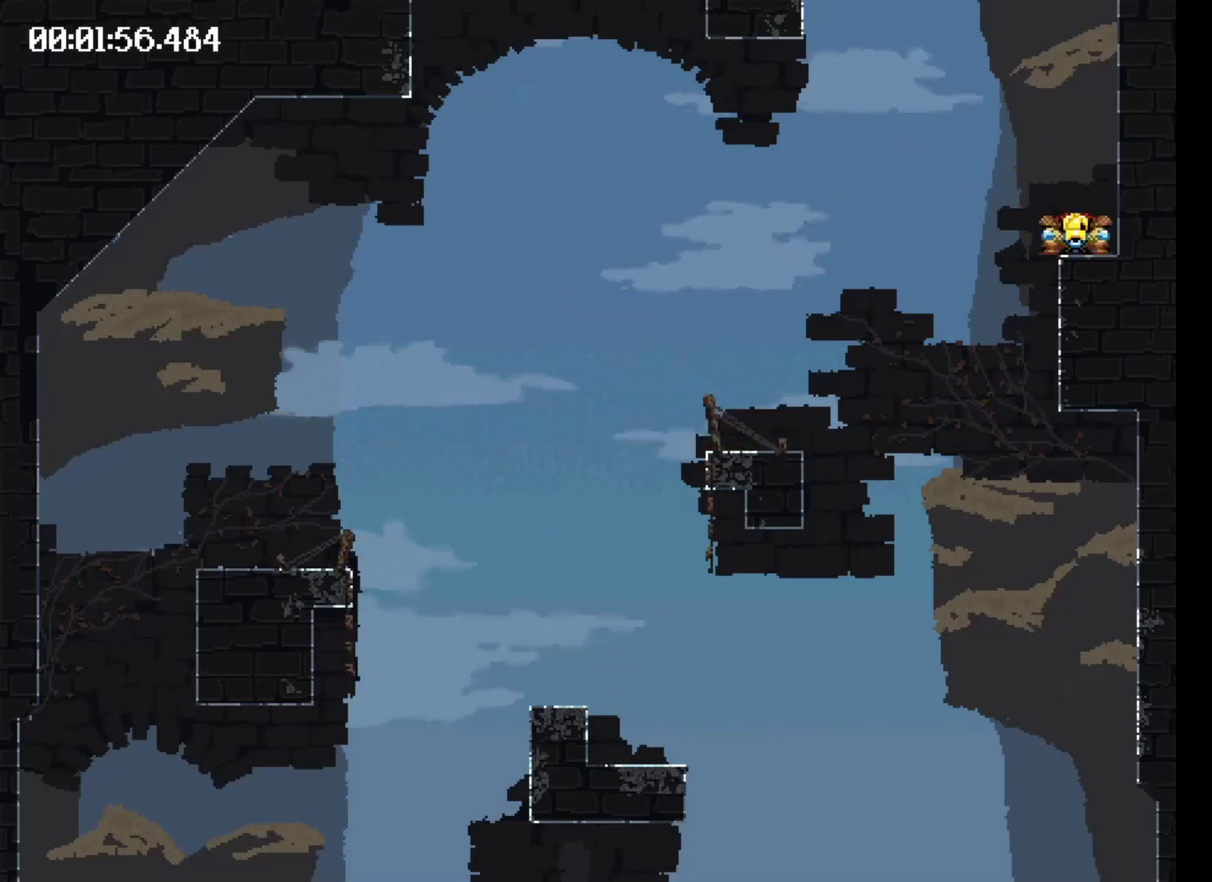
{"buttons": ["X", "DPAD_LEFT"], "events": []}
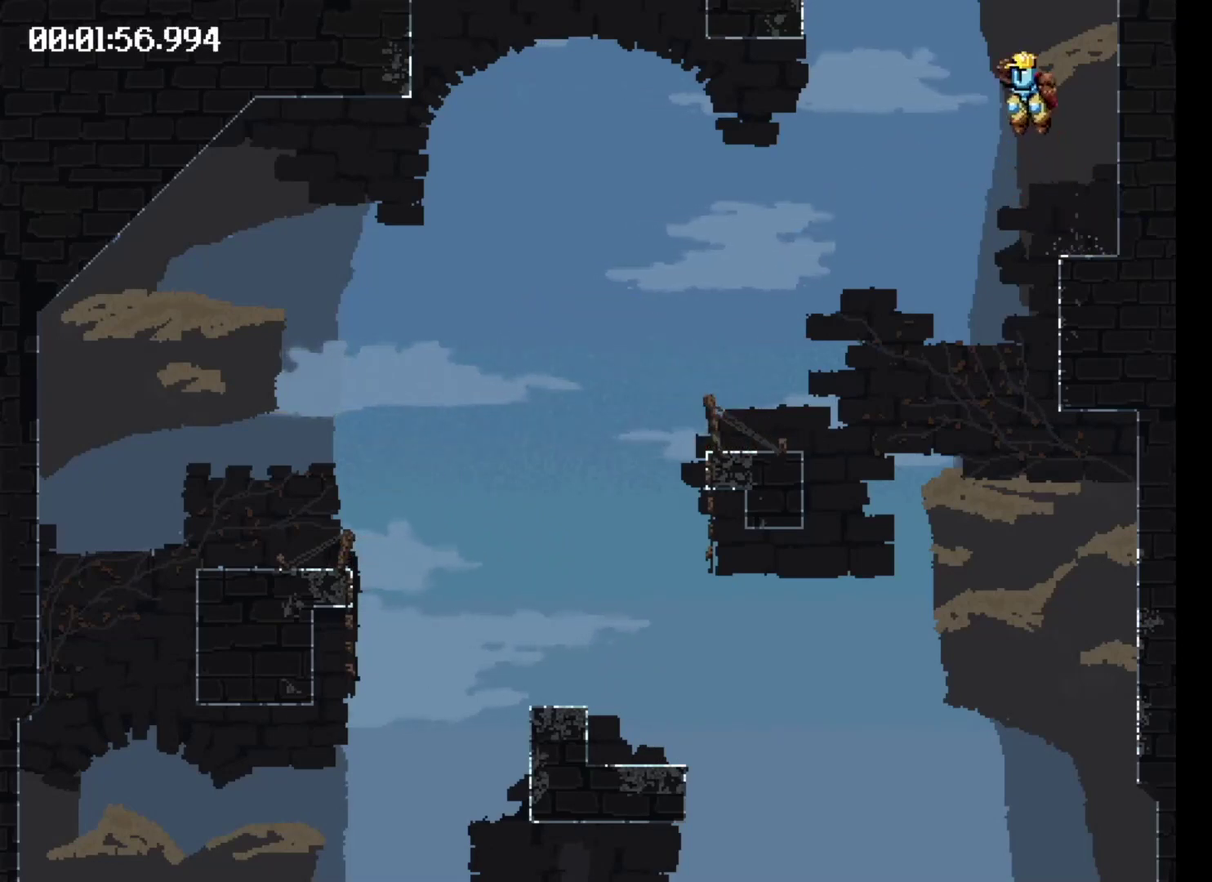
{"buttons": ["DPAD_LEFT"], "events": [[66, "X", "up"]]}
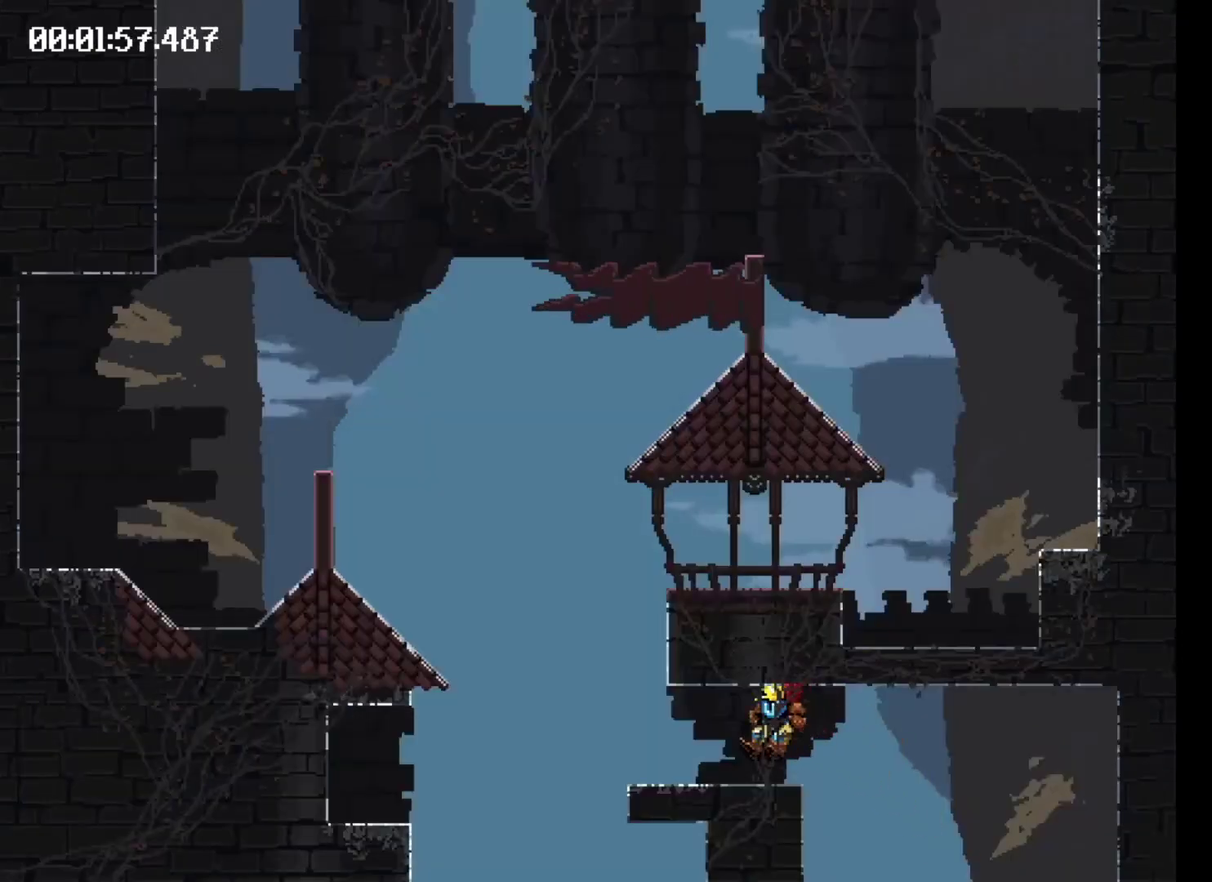
{"buttons": ["X", "DPAD_LEFT"], "events": [[366, "X", "down"]]}
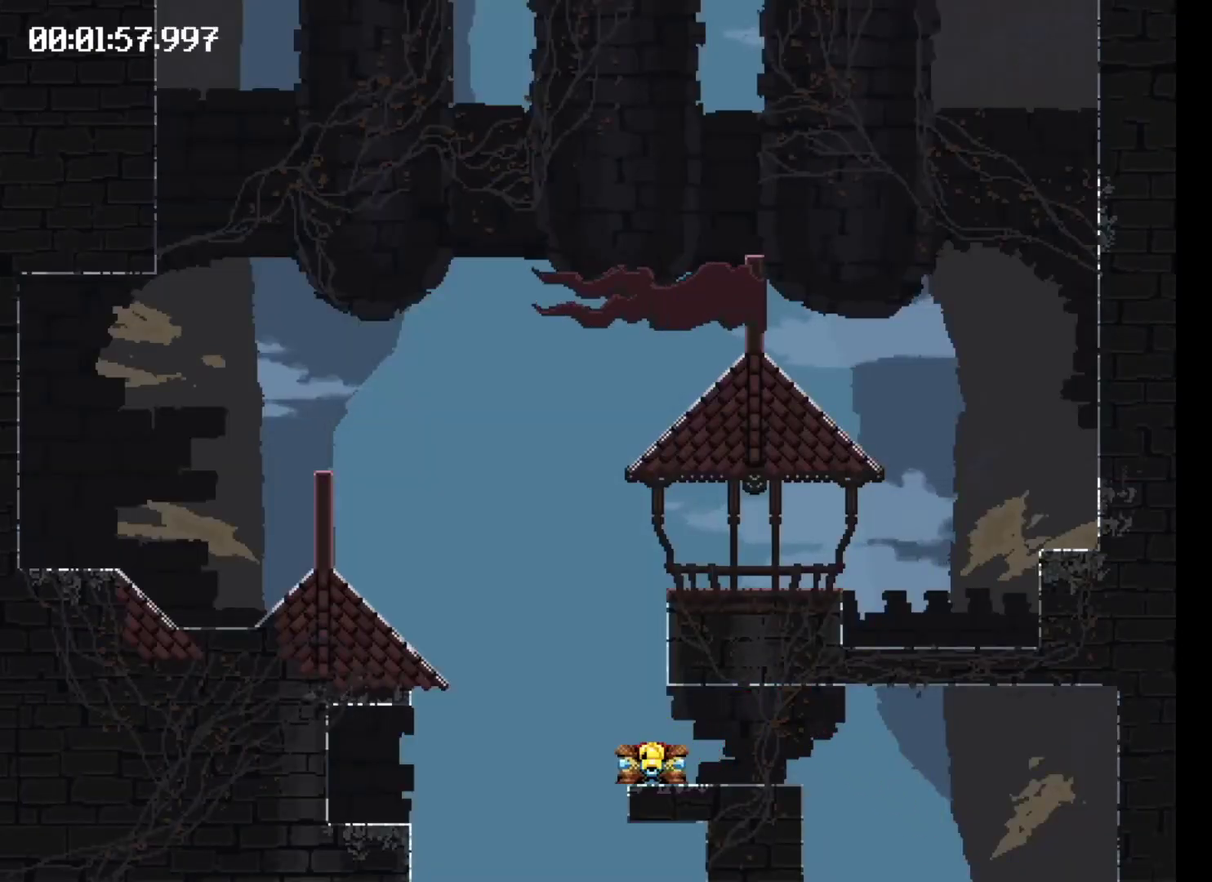
{"buttons": ["DPAD_LEFT"], "events": [[433, "X", "up"]]}